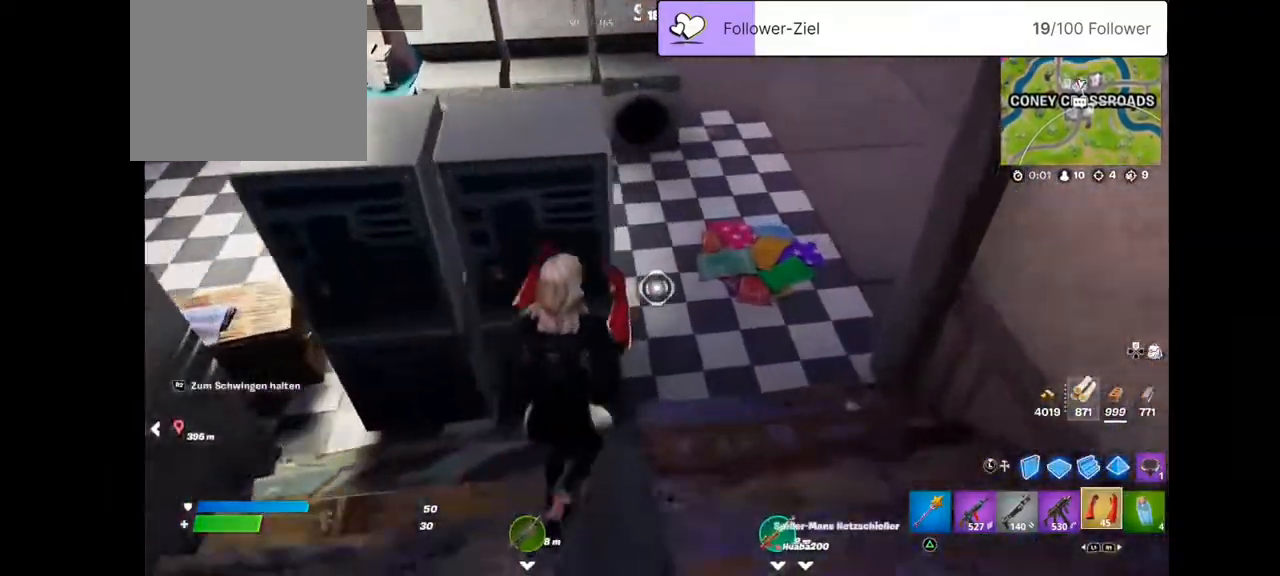
Gameplay with a controller (PlayStation layout); each line is a JSON object with the inputs held at the frame after it. "events" lists button and stick changes between this image and that frame as [ms after this image, input, new state], when the widget could be followed in between. Not read: R1.
{"buttons": [], "left_stick": "up", "right_stick": "center", "events": [[72, "right_stick", "center"], [358, "L1", "down"], [466, "L1", "up"]]}
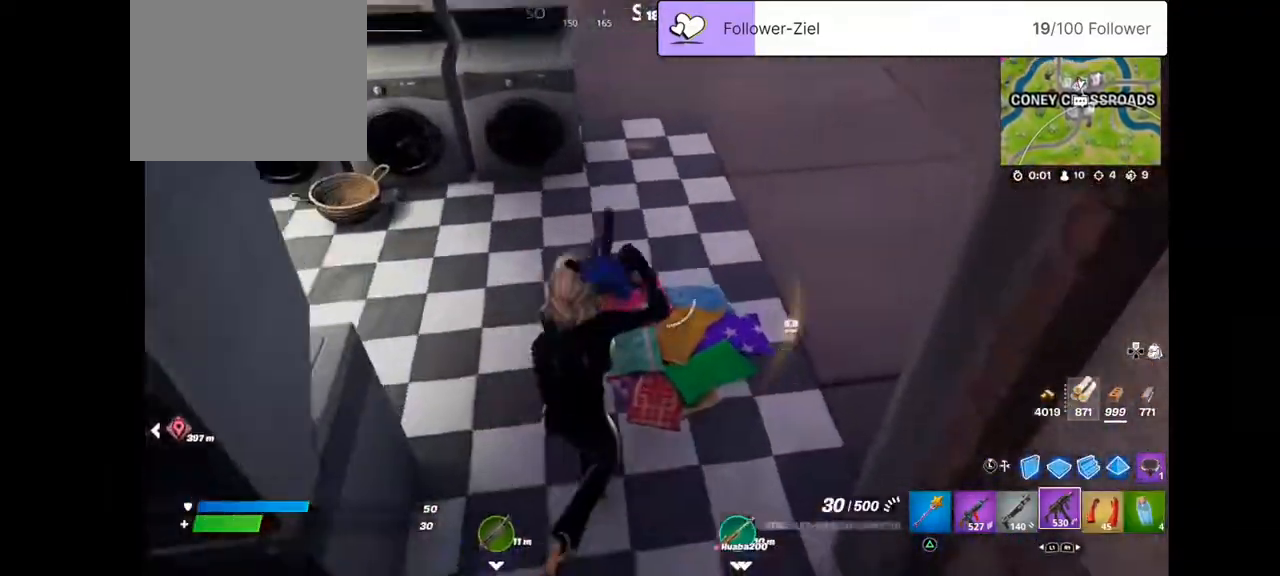
{"buttons": ["L1"], "left_stick": "up", "right_stick": "center", "events": [[71, "right_stick", "up-right"], [322, "right_stick", "center"], [501, "L1", "down"]]}
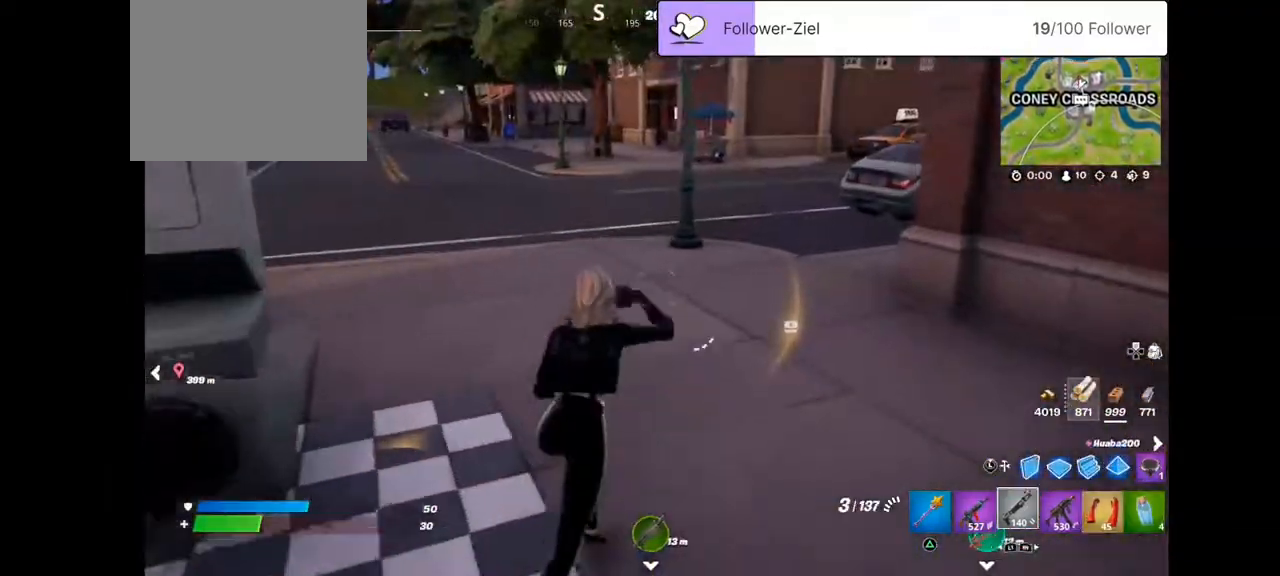
{"buttons": [], "left_stick": "up", "right_stick": "right", "events": [[36, "SQUARE", "down"], [108, "L1", "up"], [179, "SQUARE", "up"], [466, "right_stick", "right"]]}
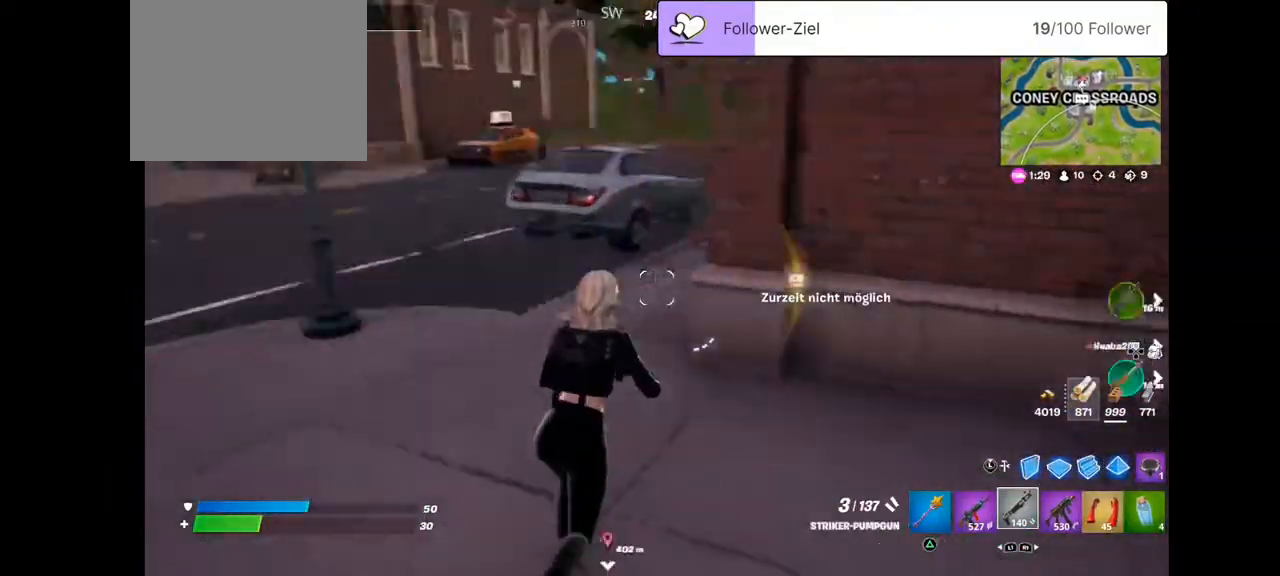
{"buttons": ["SQUARE"], "left_stick": "up-right", "right_stick": "up-right", "events": [[71, "left_stick", "up-right"], [250, "right_stick", "up-right"], [358, "left_stick", "right"], [465, "SQUARE", "down"], [465, "left_stick", "up-right"]]}
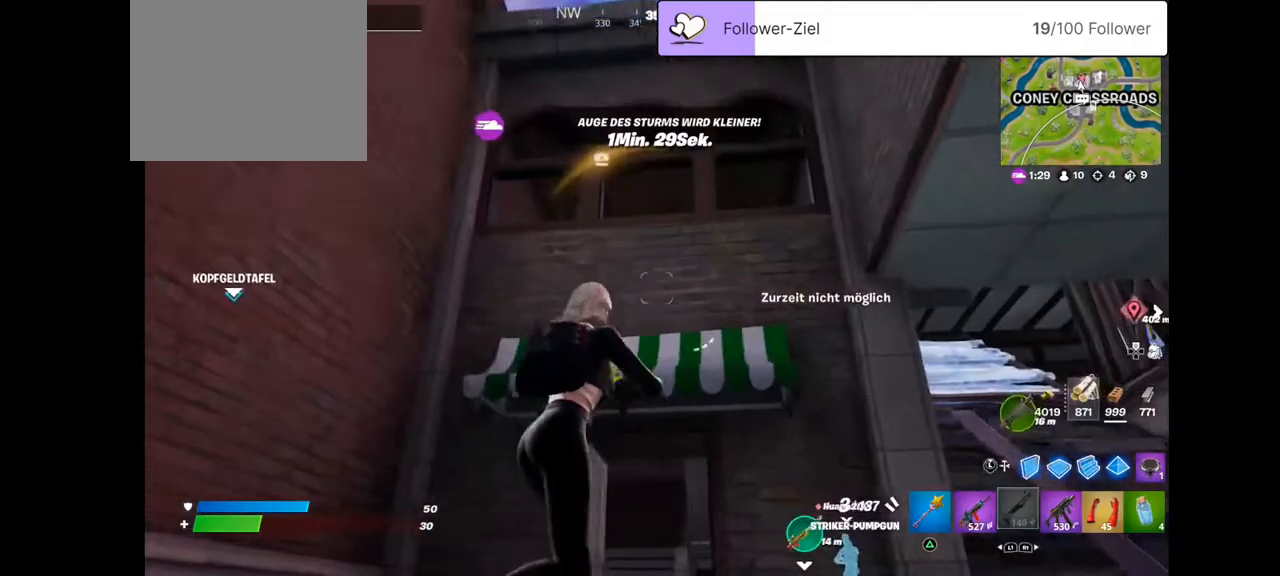
{"buttons": [], "left_stick": "up", "right_stick": "center", "events": [[72, "SQUARE", "up"], [72, "right_stick", "center"], [179, "right_stick", "down-left"], [251, "left_stick", "up"], [466, "right_stick", "center"]]}
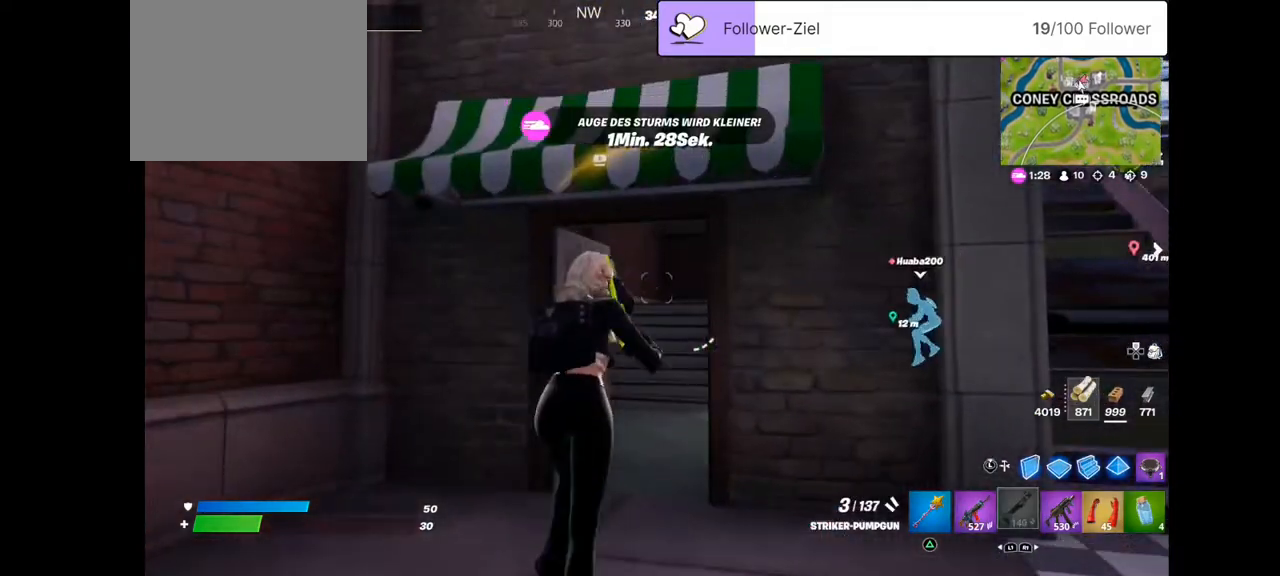
{"buttons": [], "left_stick": "up", "right_stick": "down-left", "events": [[107, "right_stick", "down-left"]]}
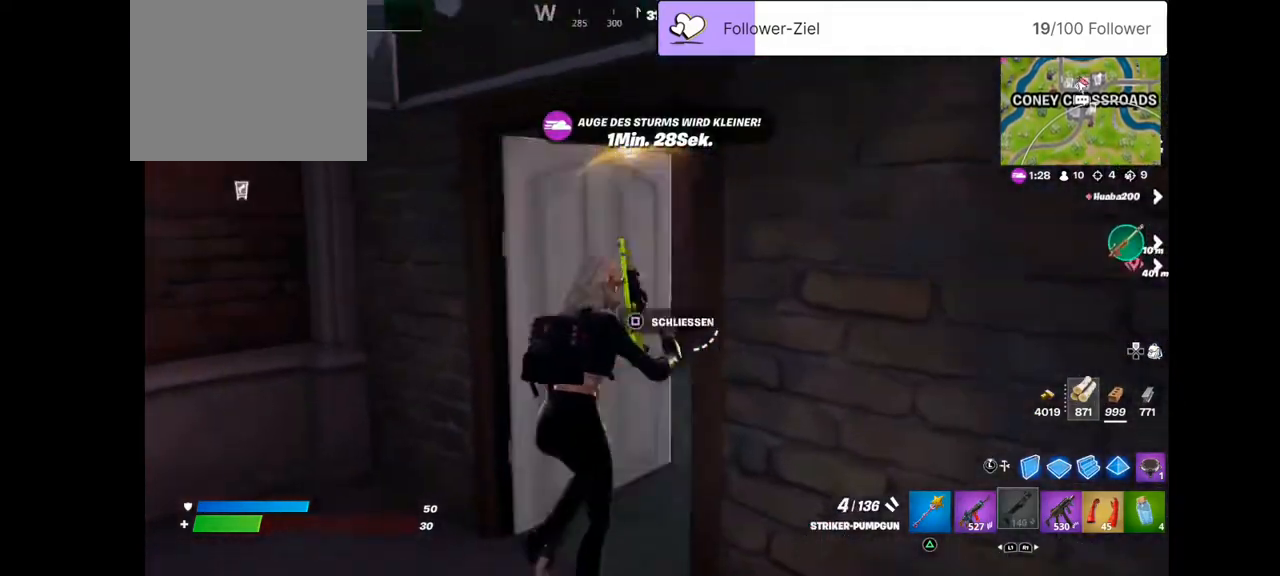
{"buttons": [], "left_stick": "up-right", "right_stick": "left", "events": [[179, "left_stick", "up-right"], [179, "right_stick", "left"]]}
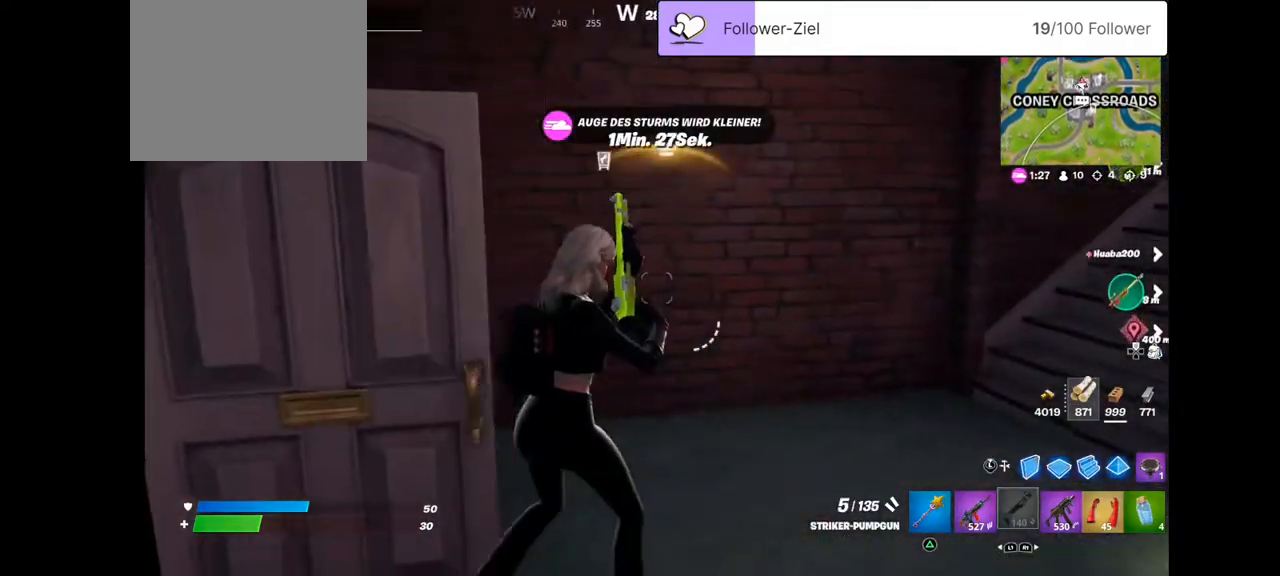
{"buttons": [], "left_stick": "left", "right_stick": "left", "events": [[179, "left_stick", "up"], [394, "left_stick", "up-left"], [501, "left_stick", "left"]]}
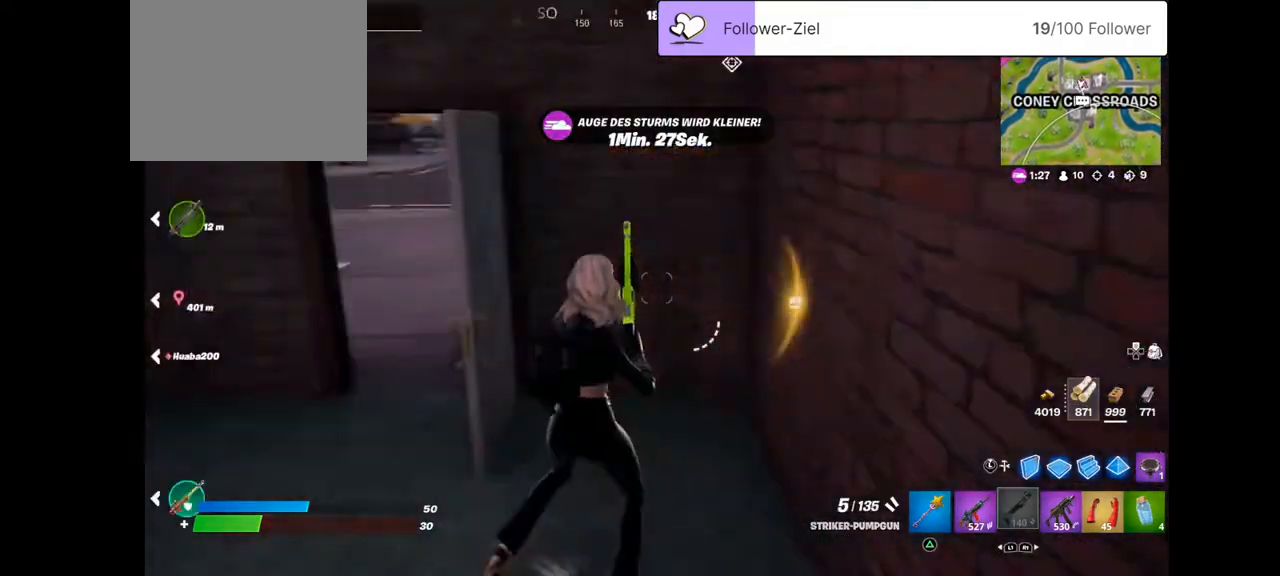
{"buttons": [], "left_stick": "up", "right_stick": "right", "events": [[108, "right_stick", "up-left"], [215, "right_stick", "center"], [466, "left_stick", "up"], [502, "right_stick", "right"]]}
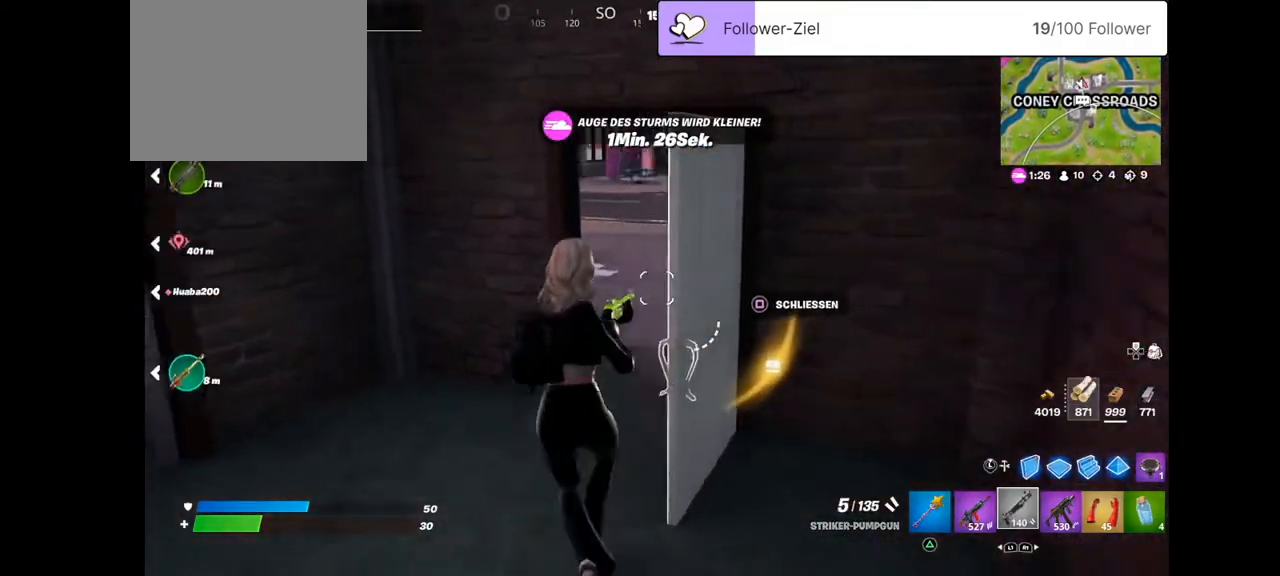
{"buttons": [], "left_stick": "up", "right_stick": "right", "events": []}
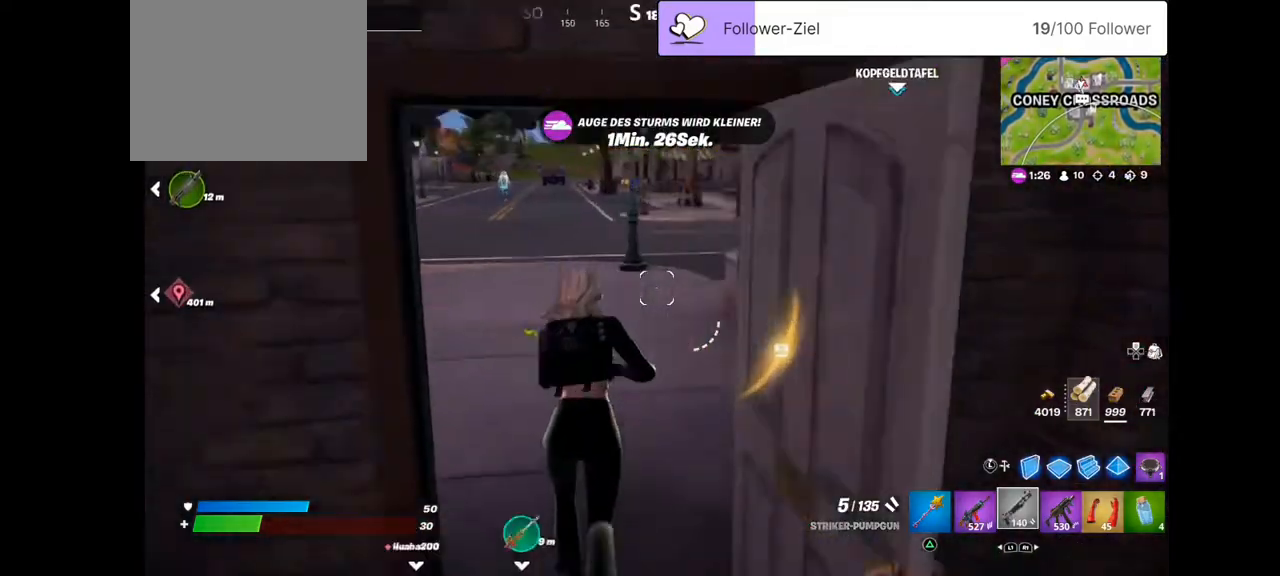
{"buttons": [], "left_stick": "up", "right_stick": "center", "events": [[430, "L1", "down"], [502, "L1", "up"], [502, "right_stick", "center"]]}
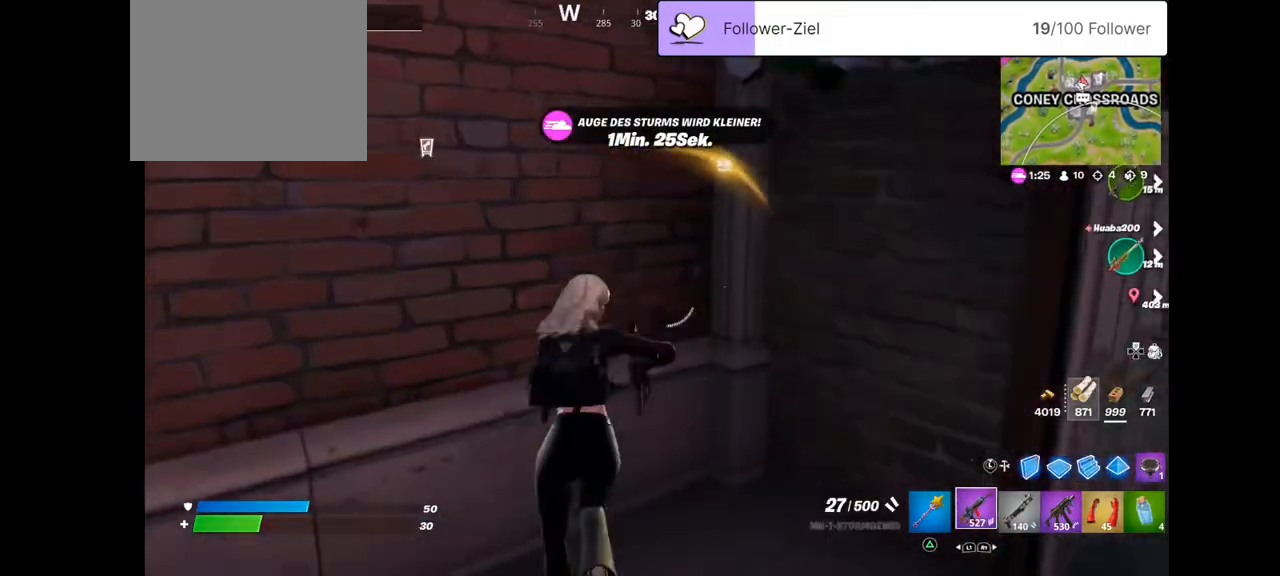
{"buttons": [], "left_stick": "down", "right_stick": "up-right", "events": [[72, "left_stick", "up-left"], [179, "SQUARE", "down"], [251, "SQUARE", "up"], [251, "left_stick", "down-left"], [322, "left_stick", "down"], [430, "right_stick", "up-right"]]}
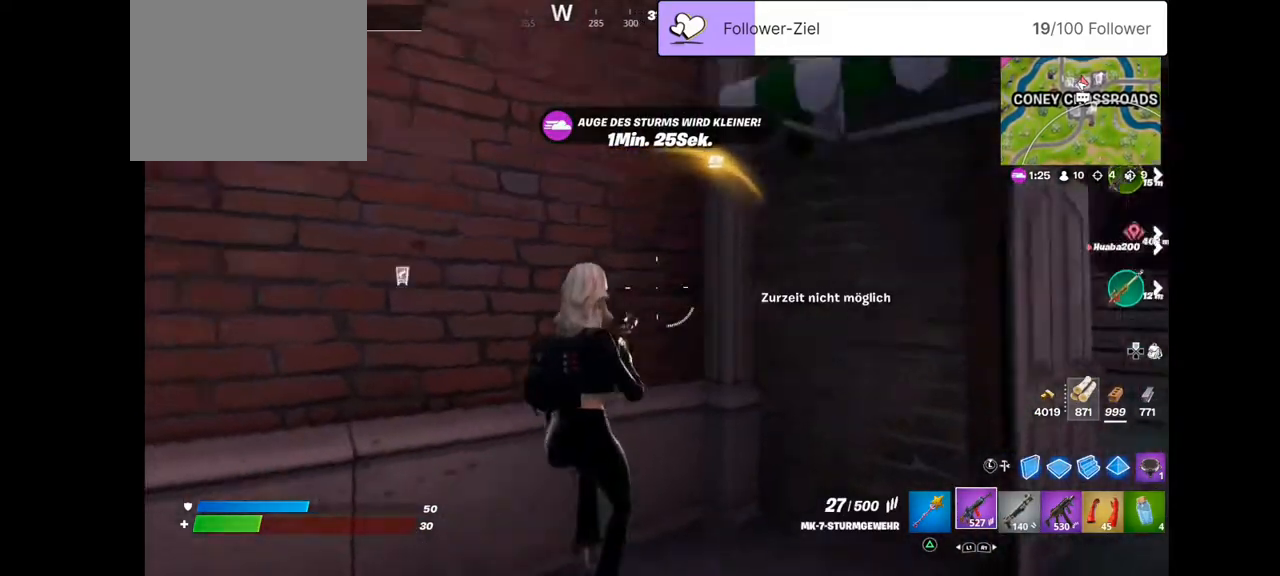
{"buttons": ["L3"], "left_stick": "down-right", "right_stick": "down", "events": [[250, "right_stick", "center"], [322, "CROSS", "down"], [358, "CROSS", "up"], [394, "left_stick", "down-right"], [429, "L3", "down"], [429, "right_stick", "down"]]}
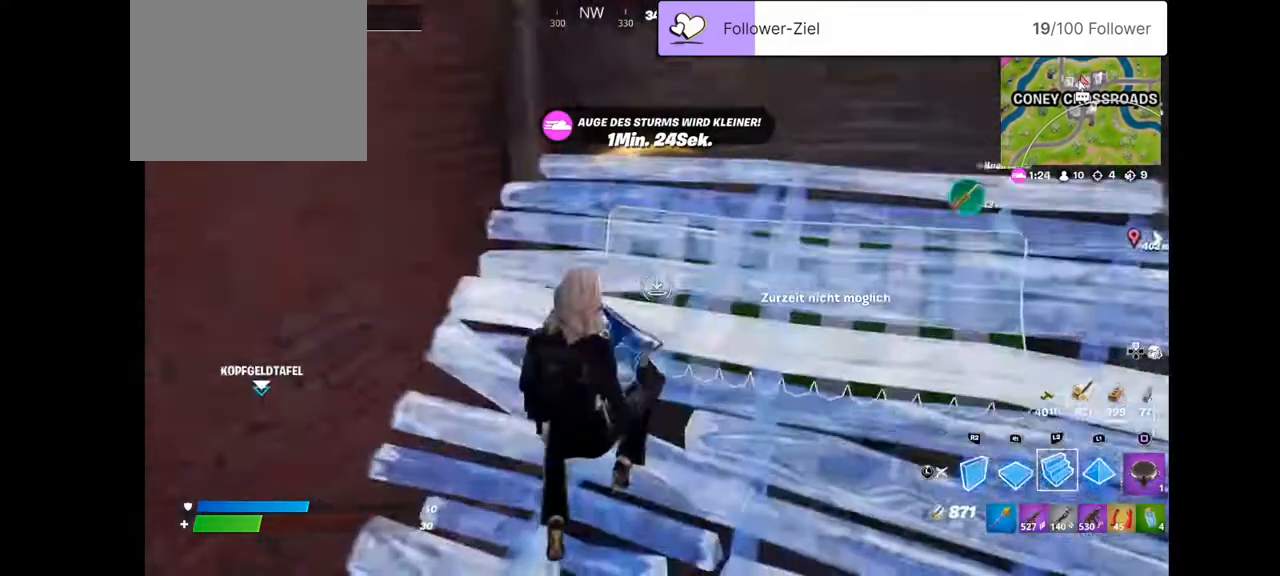
{"buttons": [], "left_stick": "up", "right_stick": "center", "events": [[72, "L3", "up"], [108, "left_stick", "up-right"], [108, "right_stick", "center"], [179, "L1", "down"], [179, "L2", "down"], [179, "right_stick", "up"], [215, "L3", "down"], [215, "left_stick", "up"], [251, "L1", "up"], [251, "L2", "up"], [358, "L3", "up"], [358, "right_stick", "center"]]}
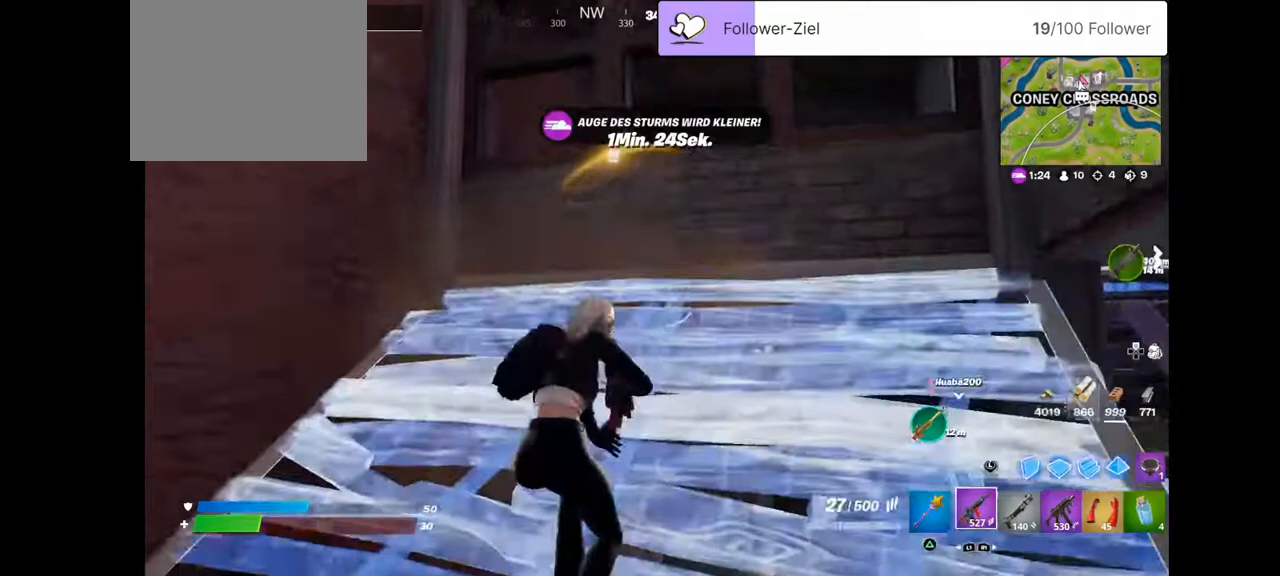
{"buttons": ["R2"], "left_stick": "up", "right_stick": "center", "events": [[143, "TRIANGLE", "down"], [250, "TRIANGLE", "up"], [250, "left_stick", "up-left"], [322, "right_stick", "down-left"], [430, "left_stick", "up"], [501, "R2", "down"], [501, "right_stick", "center"]]}
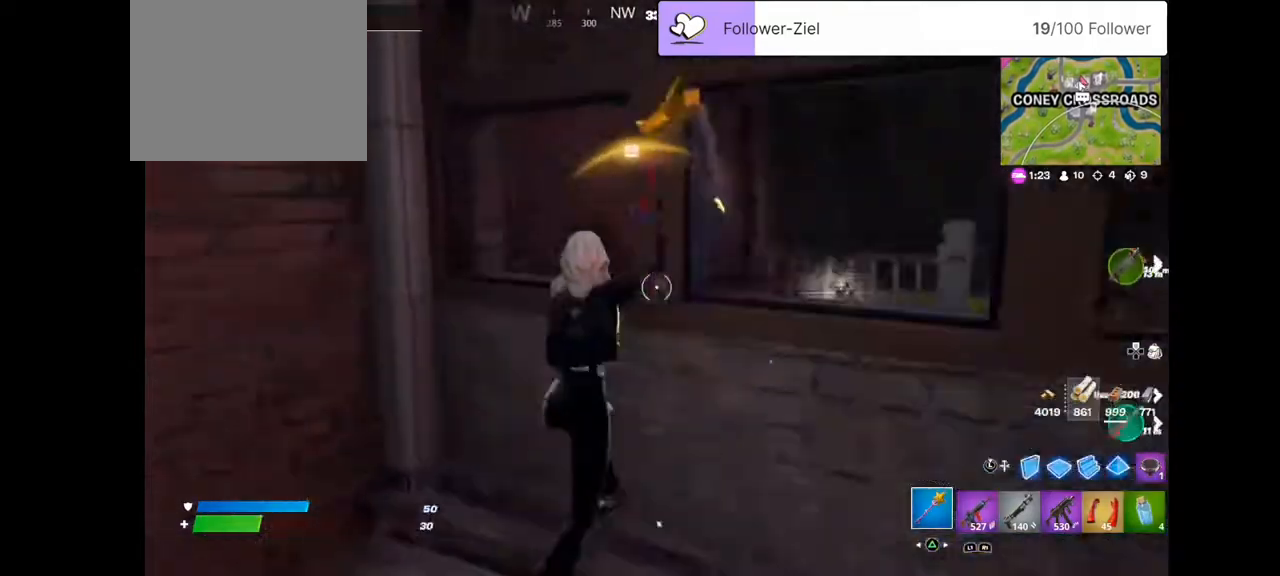
{"buttons": ["R2"], "left_stick": "left", "right_stick": "up-right", "events": [[143, "right_stick", "down-left"], [251, "right_stick", "left"], [287, "left_stick", "left"], [394, "right_stick", "up"], [466, "right_stick", "up-right"]]}
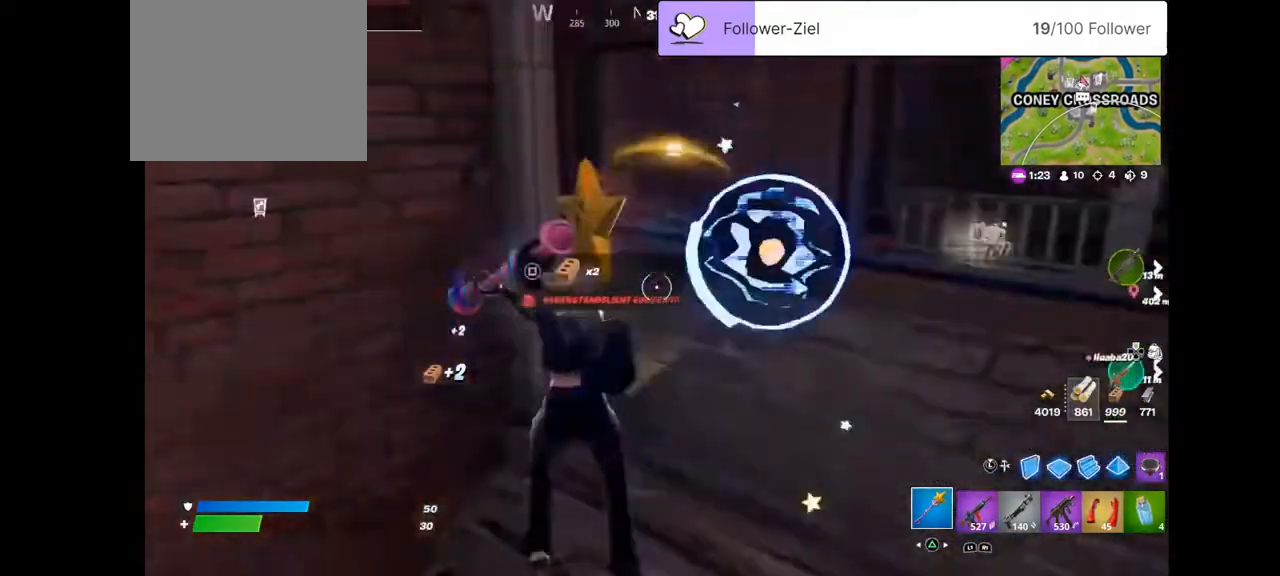
{"buttons": ["R2"], "left_stick": "up-right", "right_stick": "right", "events": [[36, "right_stick", "right"], [71, "left_stick", "right"], [179, "left_stick", "up-right"], [179, "right_stick", "up"], [286, "right_stick", "right"]]}
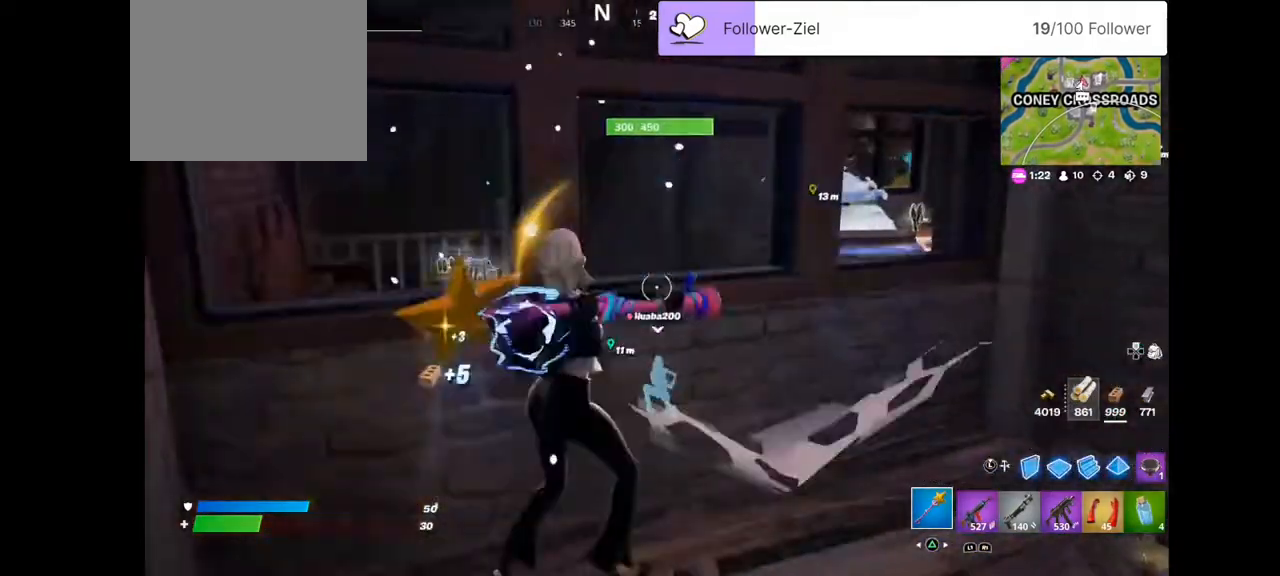
{"buttons": ["R2"], "left_stick": "center", "right_stick": "center", "events": [[36, "right_stick", "center"], [108, "right_stick", "down-left"], [144, "left_stick", "center"], [251, "left_stick", "left"], [251, "right_stick", "left"], [502, "left_stick", "center"], [502, "right_stick", "center"]]}
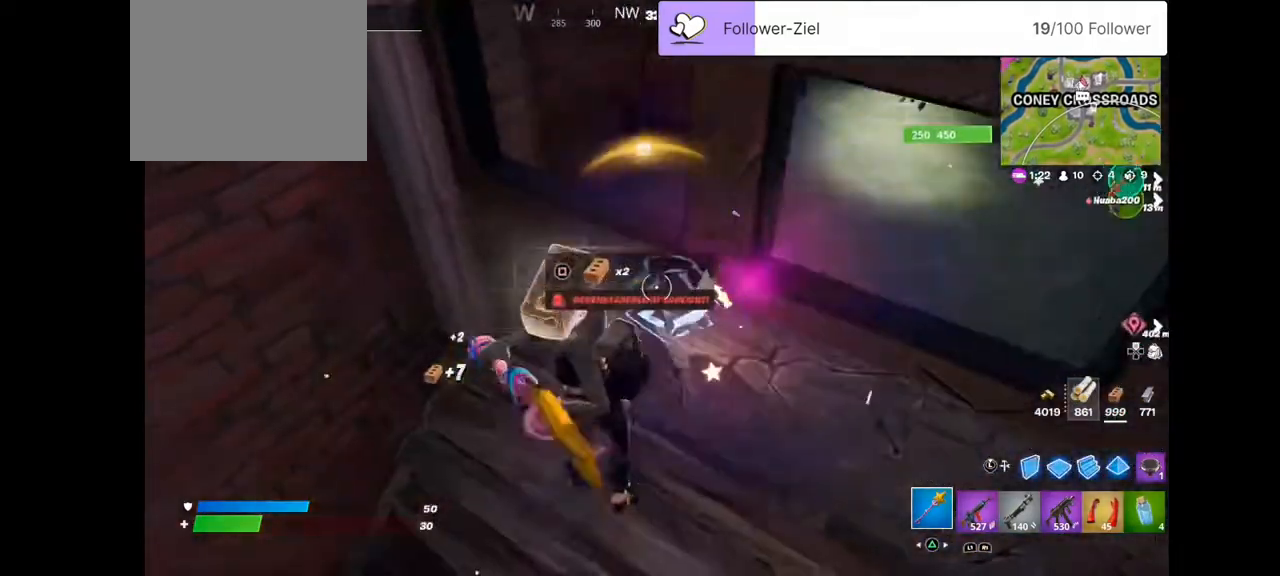
{"buttons": ["R2"], "left_stick": "center", "right_stick": "up", "events": [[143, "left_stick", "right"], [322, "left_stick", "down-right"], [322, "right_stick", "right"], [466, "left_stick", "center"], [466, "right_stick", "up"]]}
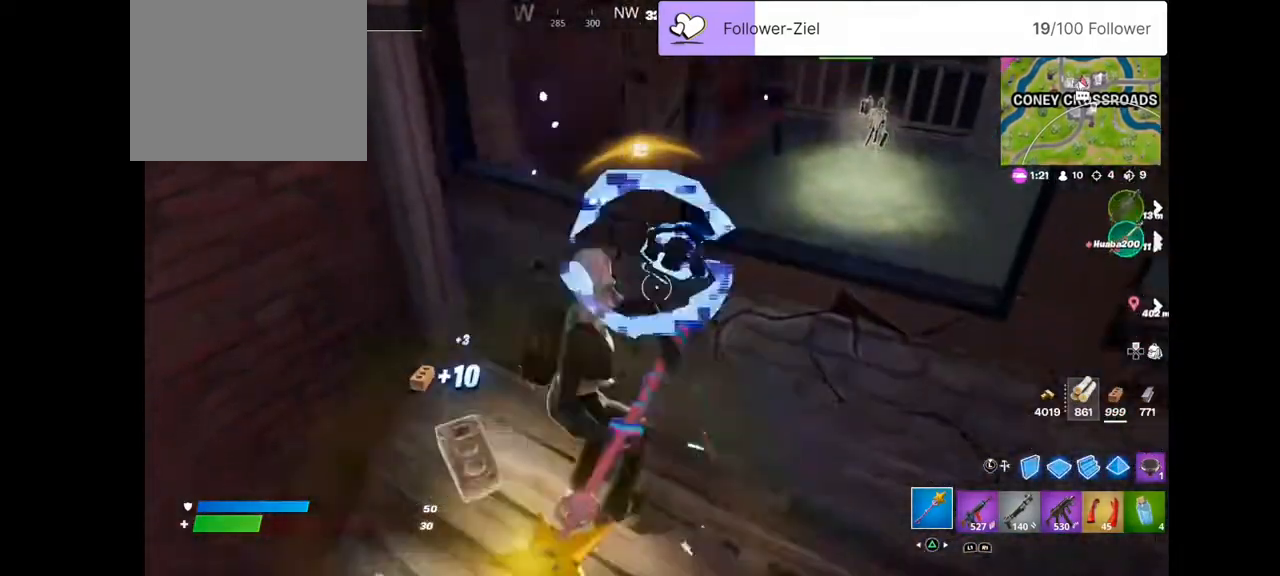
{"buttons": ["R2"], "left_stick": "center", "right_stick": "up", "events": [[36, "right_stick", "center"], [359, "right_stick", "up"]]}
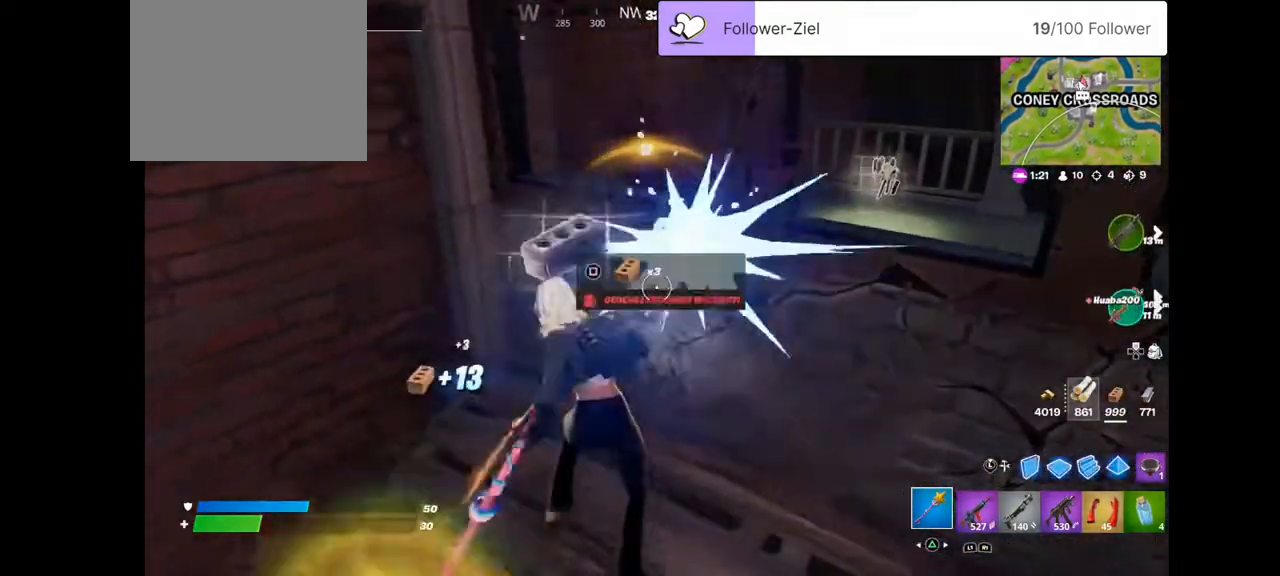
{"buttons": ["R2"], "left_stick": "center", "right_stick": "up-left", "events": [[143, "right_stick", "center"], [466, "right_stick", "up-left"]]}
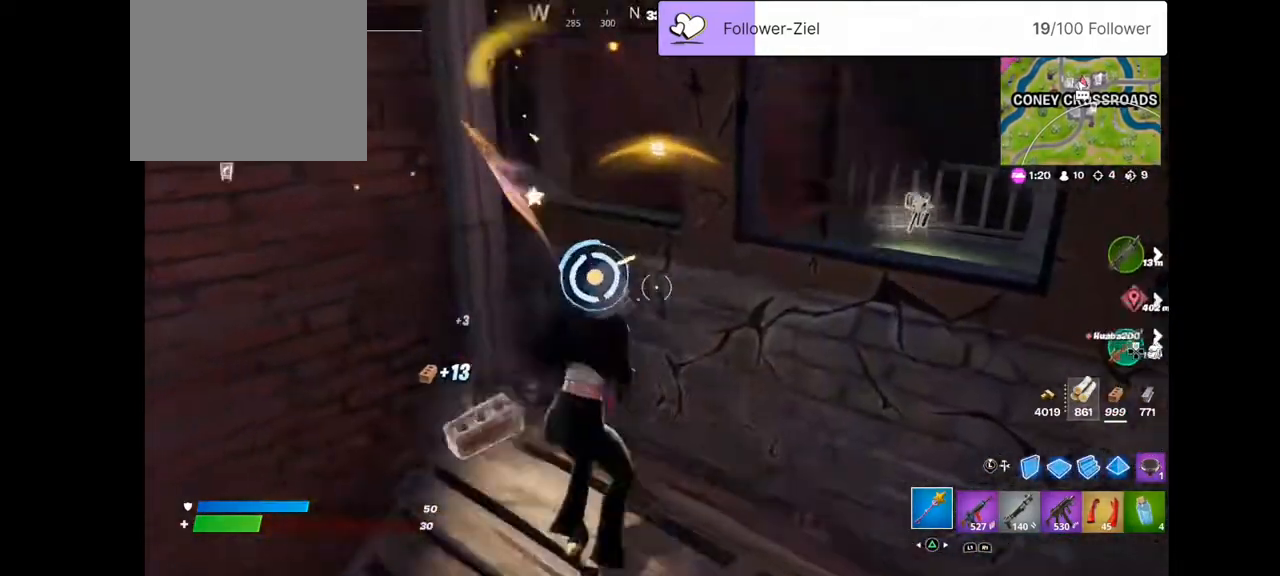
{"buttons": ["R2"], "left_stick": "up", "right_stick": "up", "events": [[71, "left_stick", "up"], [286, "right_stick", "center"], [465, "right_stick", "up"]]}
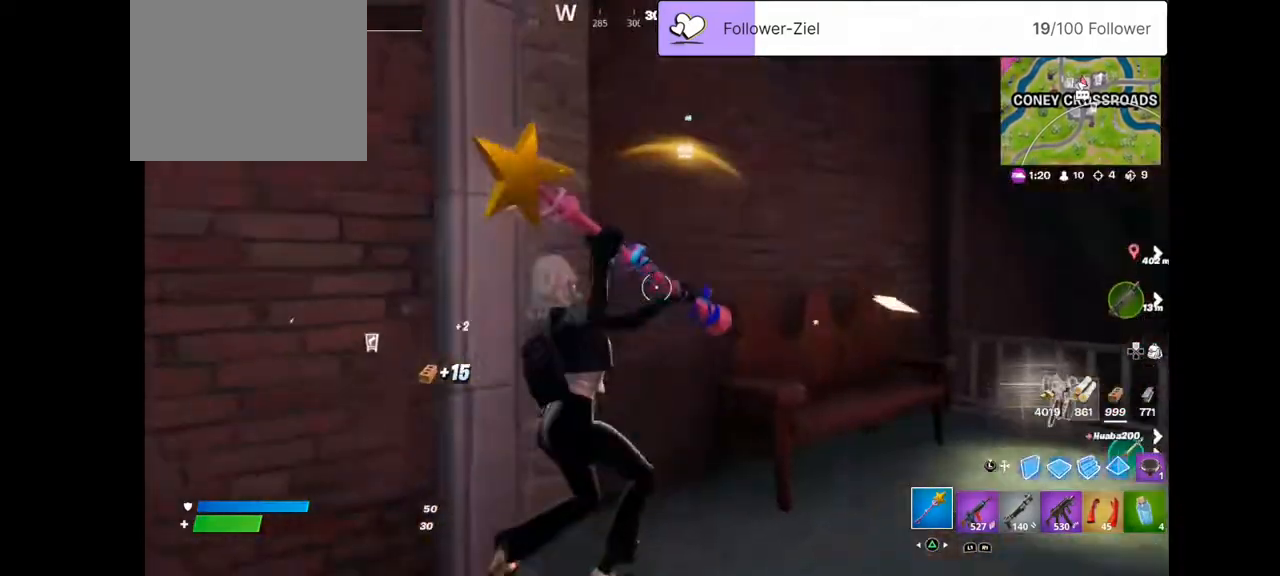
{"buttons": ["R2"], "left_stick": "center", "right_stick": "center", "events": [[72, "right_stick", "center"], [251, "left_stick", "center"], [358, "right_stick", "left"], [502, "right_stick", "center"]]}
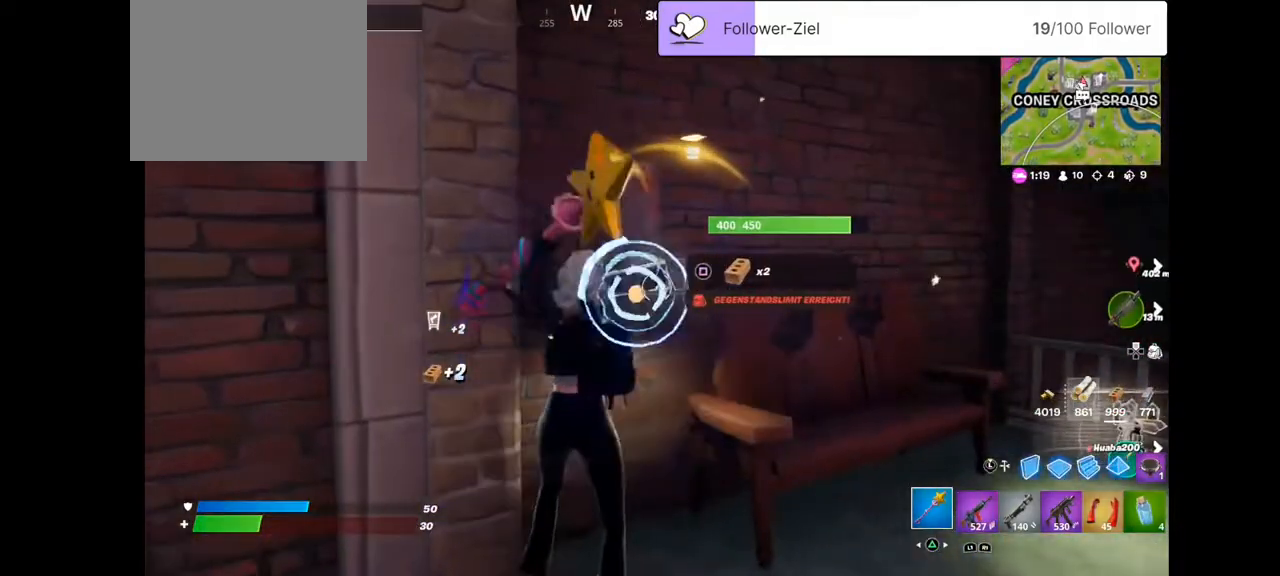
{"buttons": ["R2"], "left_stick": "left", "right_stick": "center", "events": [[71, "left_stick", "up-right"], [71, "right_stick", "down"], [250, "right_stick", "center"], [358, "left_stick", "center"], [465, "left_stick", "left"]]}
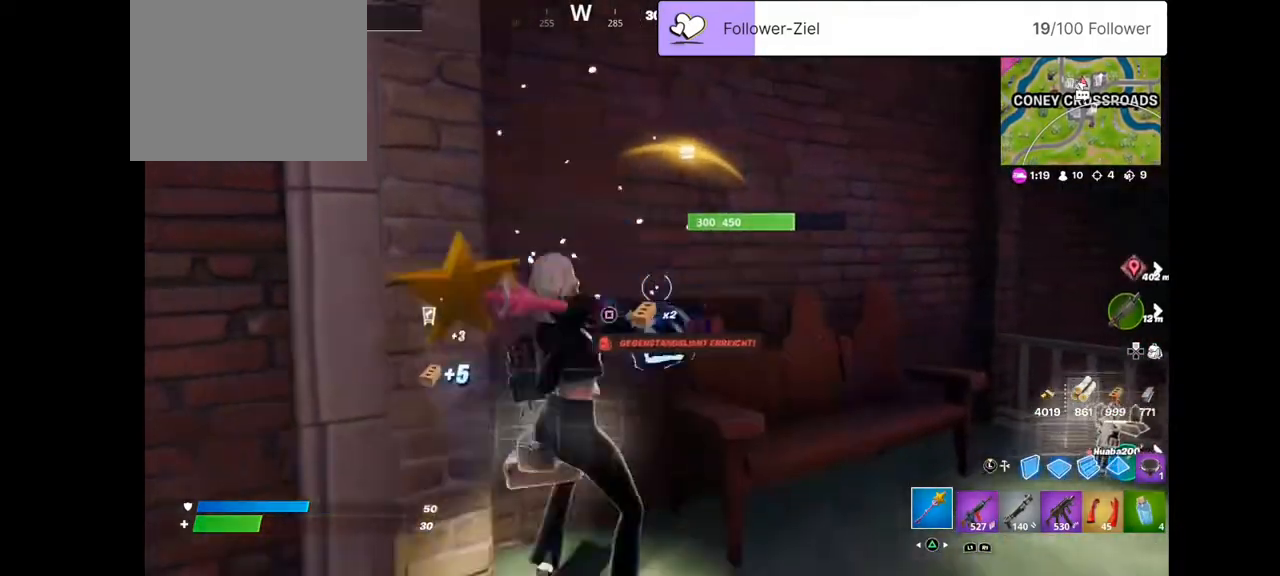
{"buttons": ["R2"], "left_stick": "right", "right_stick": "center", "events": [[72, "right_stick", "left"], [144, "right_stick", "down-left"], [251, "left_stick", "center"], [323, "right_stick", "center"], [358, "left_stick", "right"]]}
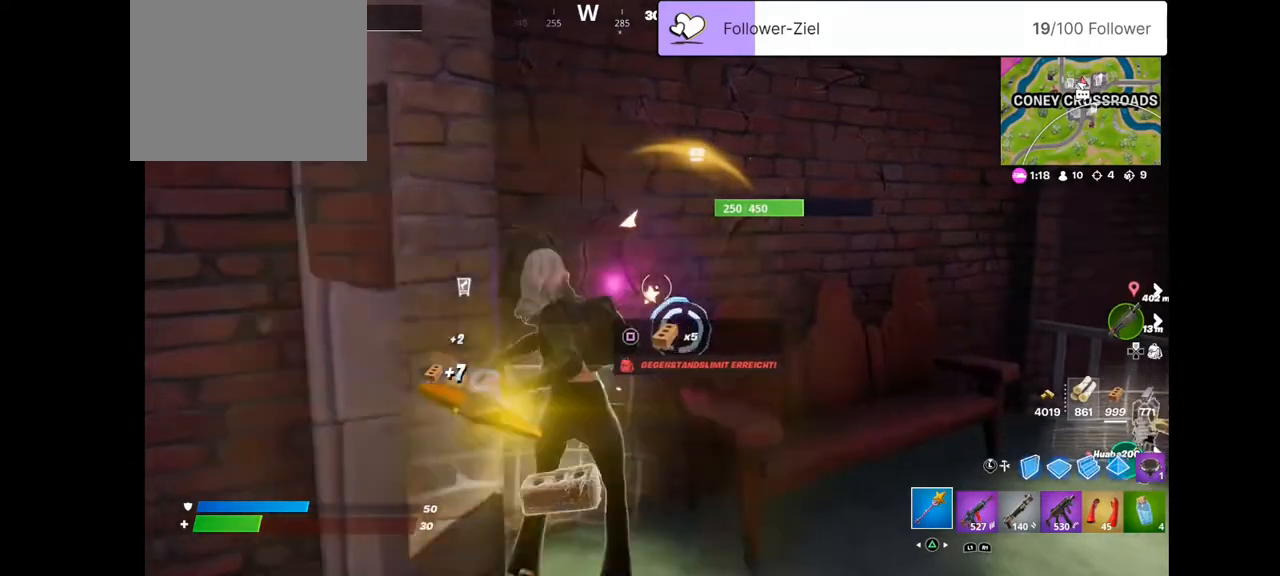
{"buttons": ["R2"], "left_stick": "up", "right_stick": "down", "events": [[107, "left_stick", "center"], [179, "right_stick", "down"], [501, "left_stick", "up"]]}
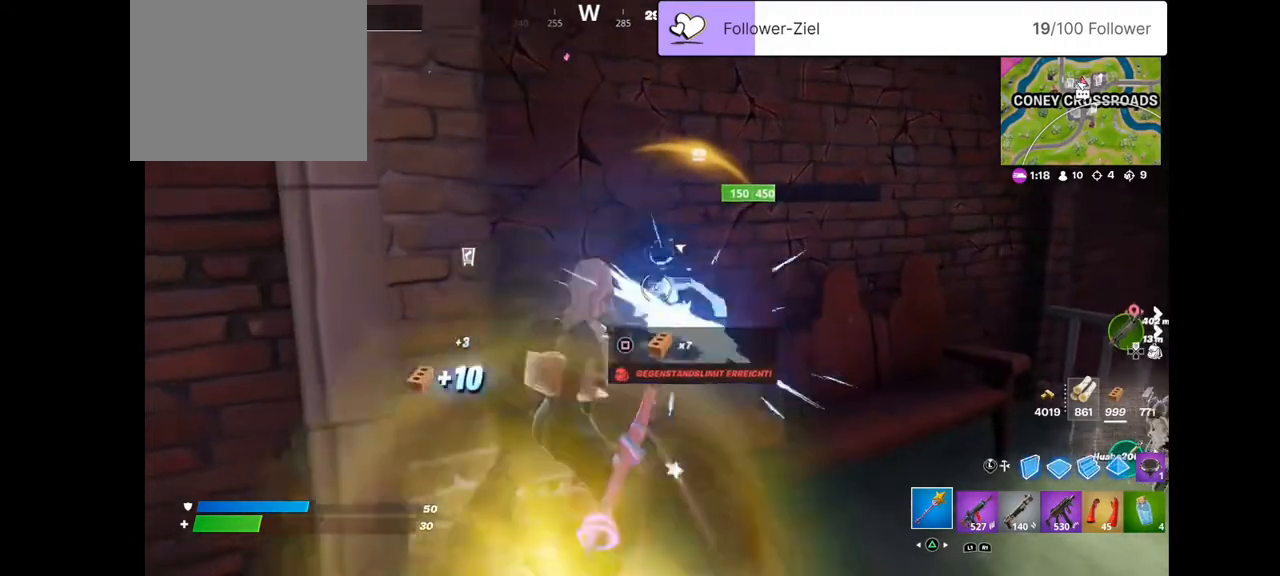
{"buttons": ["R2"], "left_stick": "center", "right_stick": "right", "events": [[251, "left_stick", "center"], [251, "right_stick", "center"], [430, "right_stick", "right"]]}
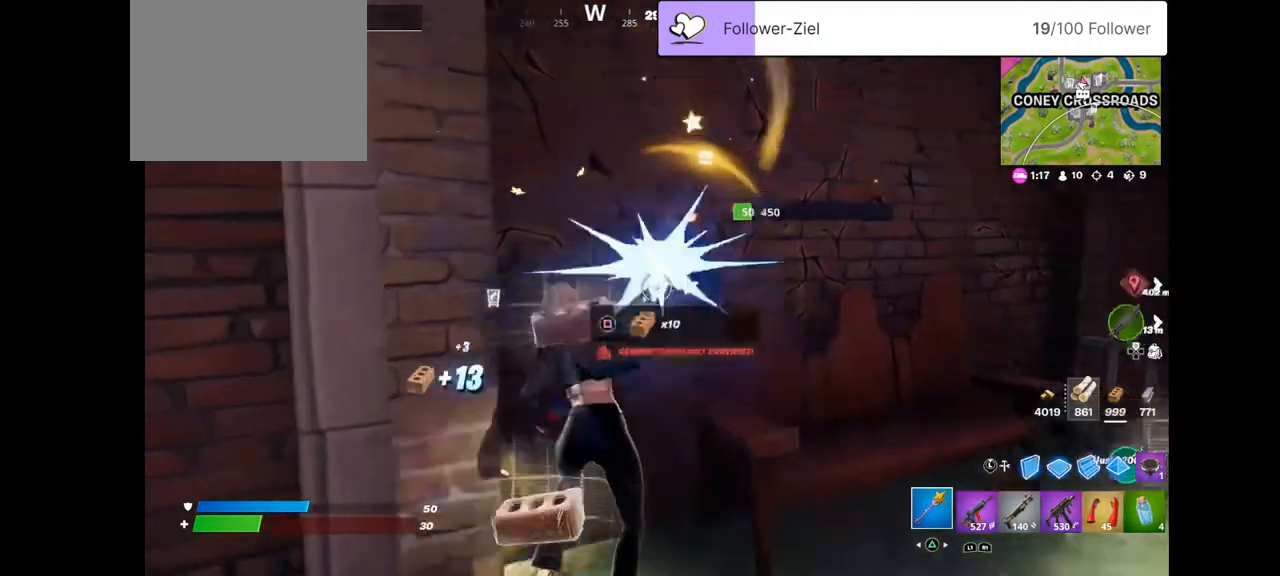
{"buttons": ["R2"], "left_stick": "up", "right_stick": "center", "events": [[36, "left_stick", "up"], [36, "right_stick", "up-left"], [143, "left_stick", "up-right"], [179, "right_stick", "center"], [322, "left_stick", "up"], [394, "right_stick", "down"], [501, "right_stick", "center"]]}
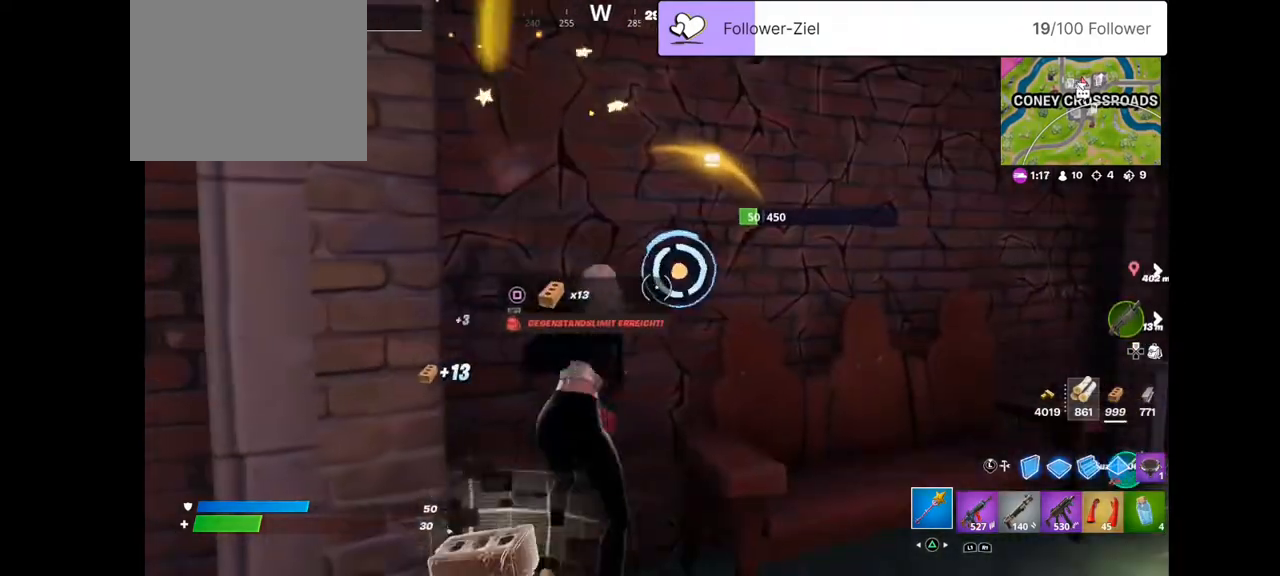
{"buttons": [], "left_stick": "up", "right_stick": "down-left", "events": [[72, "R2", "up"], [394, "right_stick", "down-left"]]}
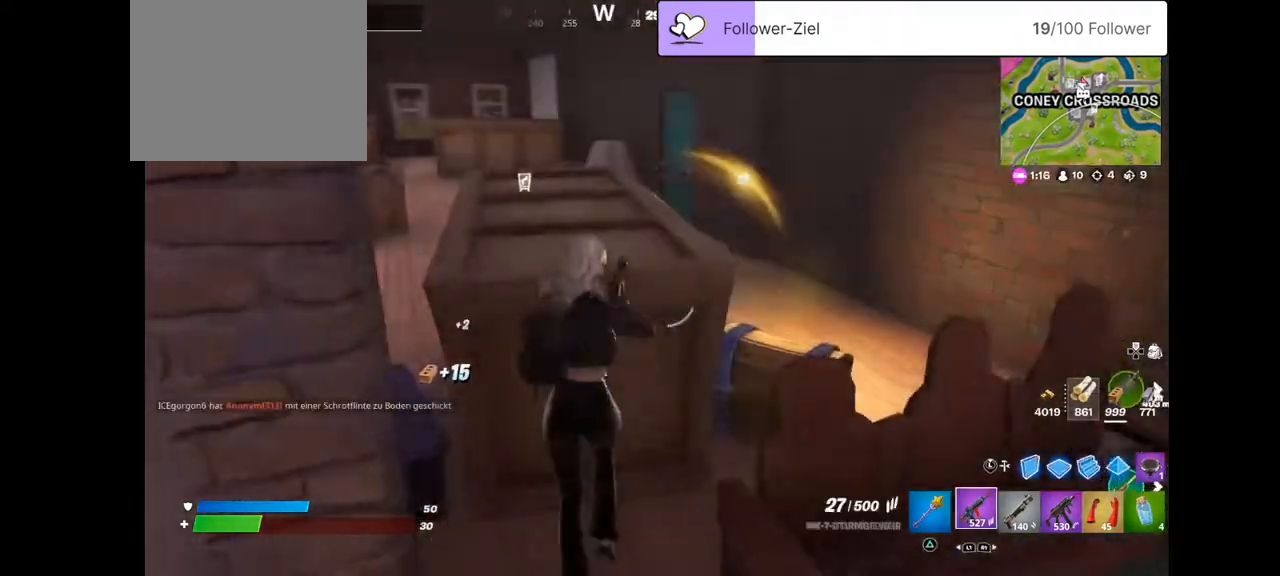
{"buttons": [], "left_stick": "up-right", "right_stick": "center", "events": [[36, "right_stick", "center"], [251, "right_stick", "down-right"], [287, "left_stick", "up-right"], [430, "right_stick", "center"]]}